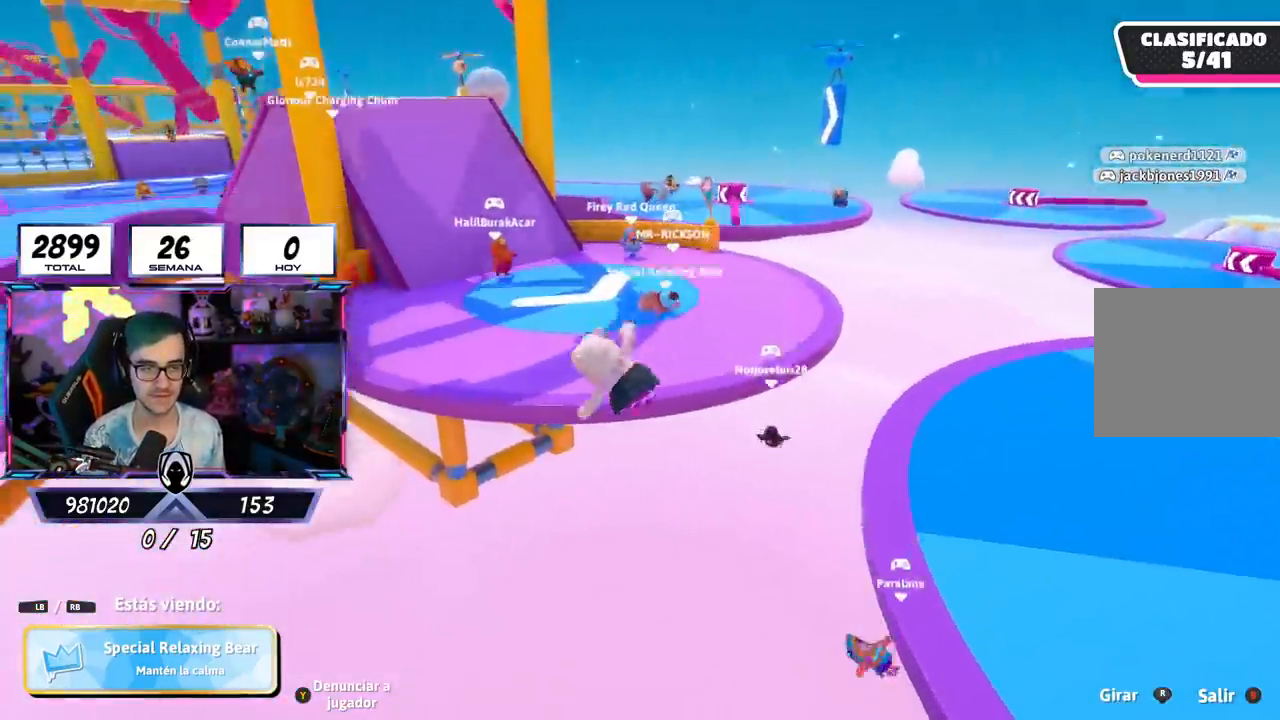
Gameplay with a controller (PlayStation layout); each line is a JSON object with the inputs held at the frame after it. "events" lists button and stick changes between this image and that frame as [ms after this image, input, new state], when the widget could be followed in between.
{"buttons": [], "left_stick": "center", "right_stick": "center", "events": [[267, "right_stick", "down-right"], [484, "right_stick", "center"]]}
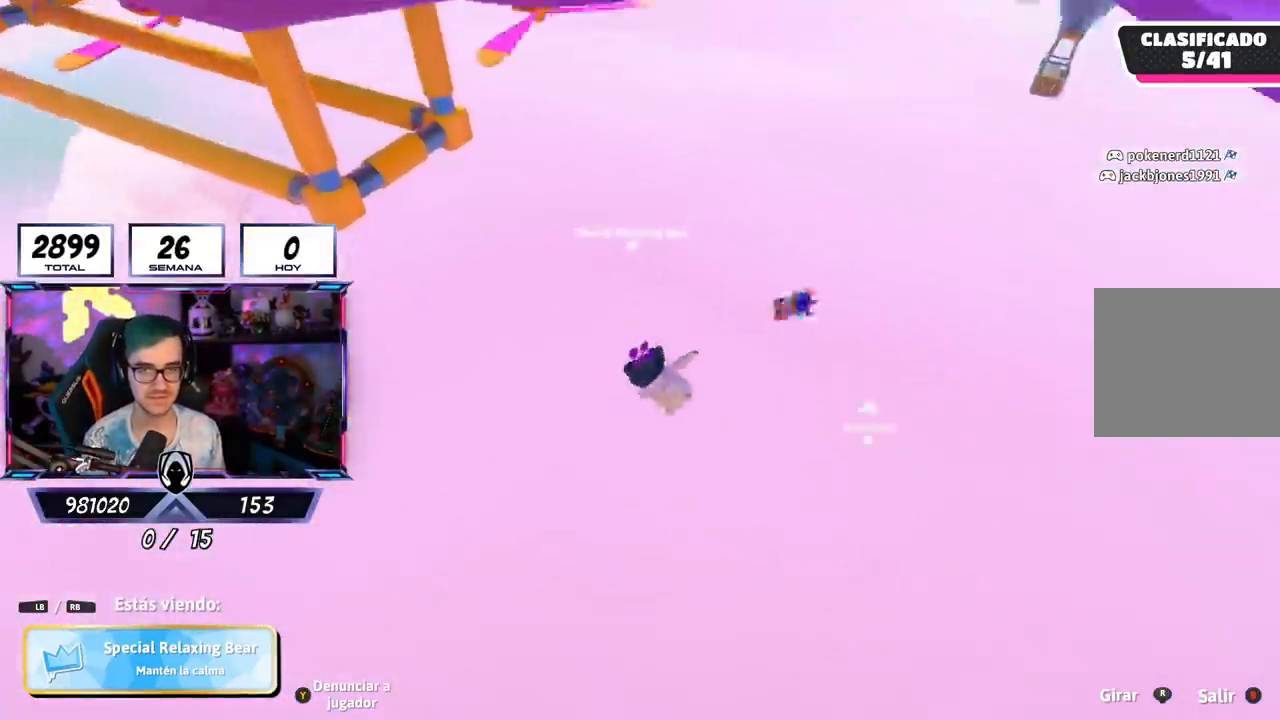
{"buttons": [], "left_stick": "center", "right_stick": "center", "events": [[151, "right_stick", "down"], [301, "right_stick", "center"]]}
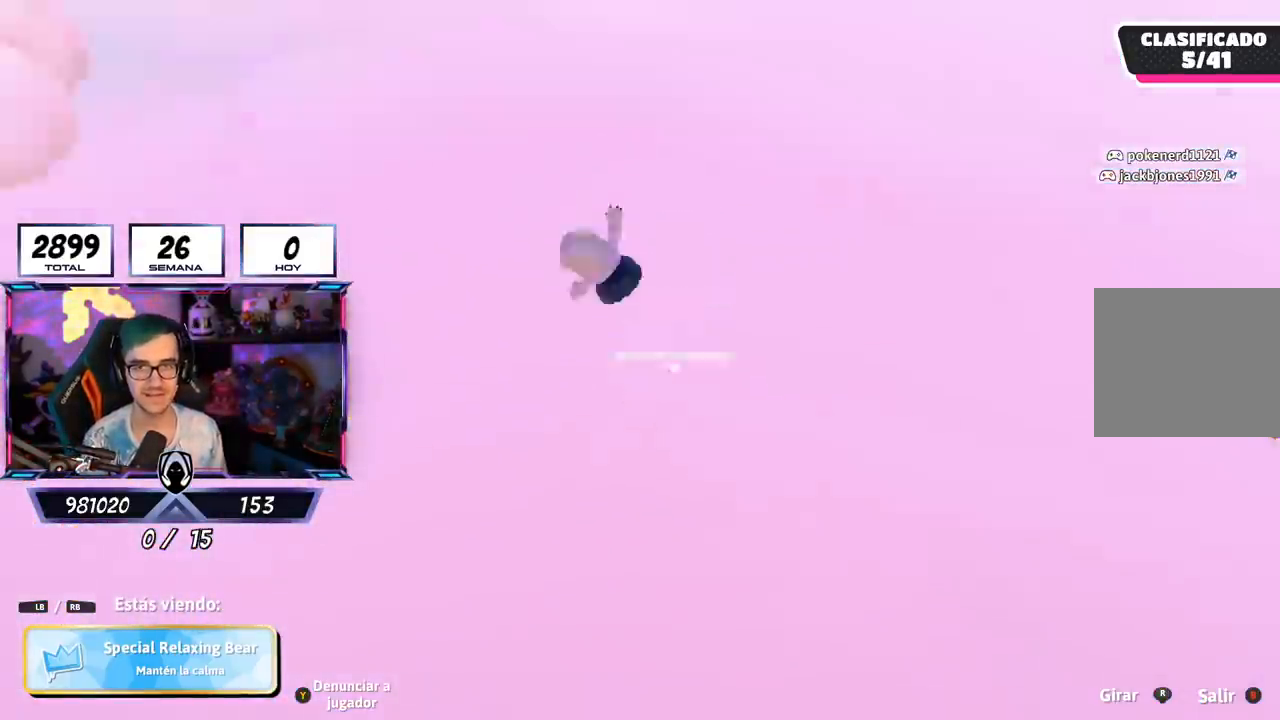
{"buttons": [], "left_stick": "center", "right_stick": "right", "events": [[84, "right_stick", "right"], [267, "right_stick", "center"], [351, "right_stick", "right"]]}
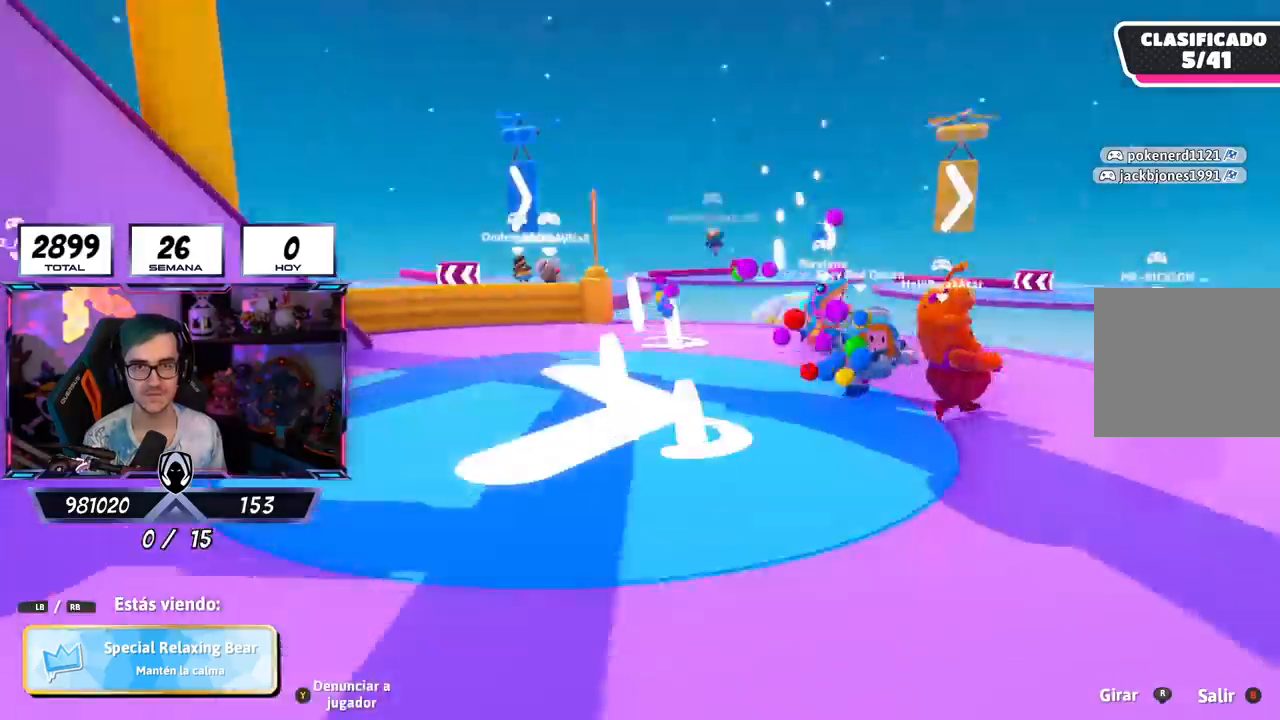
{"buttons": [], "left_stick": "center", "right_stick": "right", "events": [[16, "right_stick", "center"], [117, "right_stick", "down-right"], [317, "right_stick", "center"], [367, "right_stick", "right"]]}
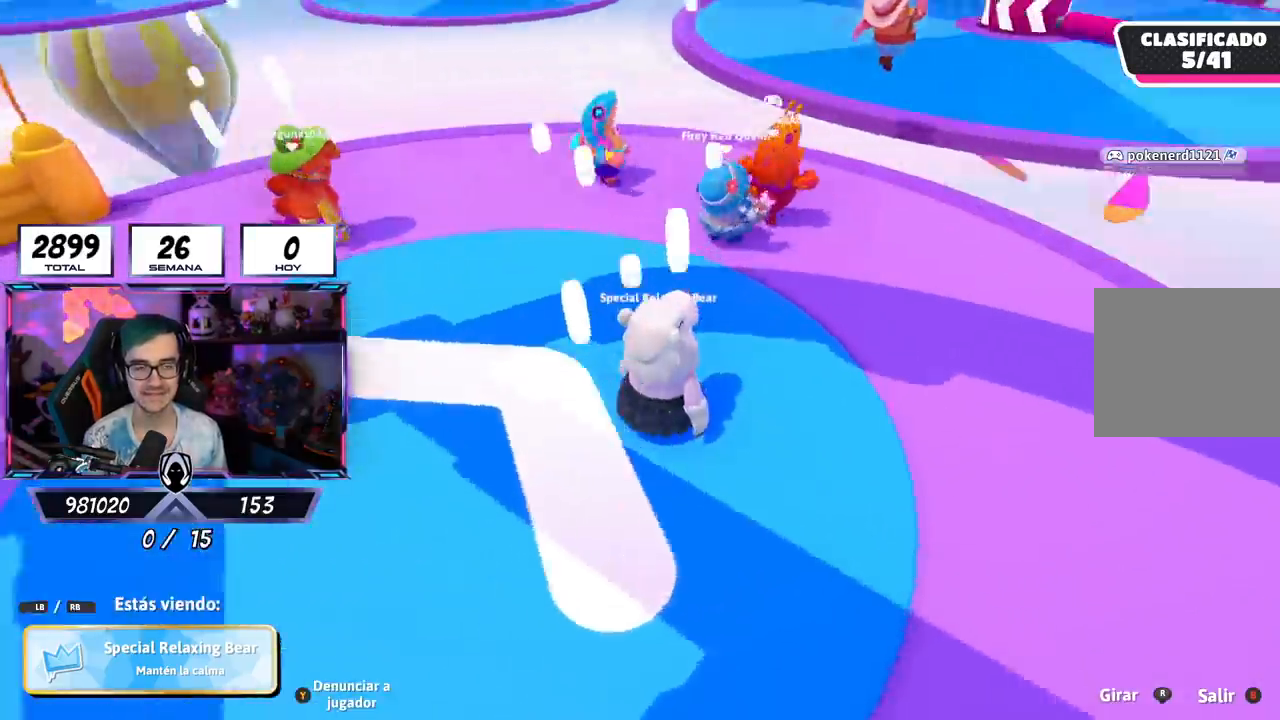
{"buttons": [], "left_stick": "center", "right_stick": "right", "events": [[117, "right_stick", "up"], [217, "right_stick", "center"], [467, "right_stick", "right"]]}
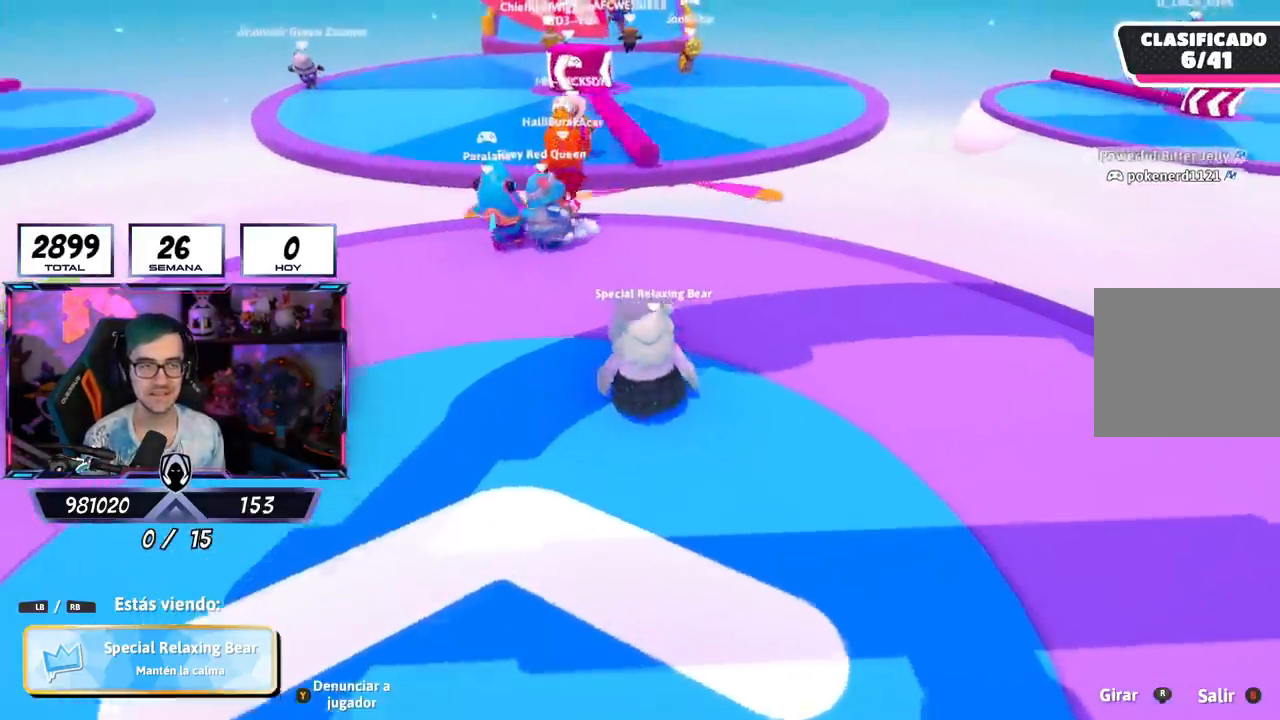
{"buttons": [], "left_stick": "center", "right_stick": "up", "events": [[133, "right_stick", "center"], [400, "right_stick", "up"]]}
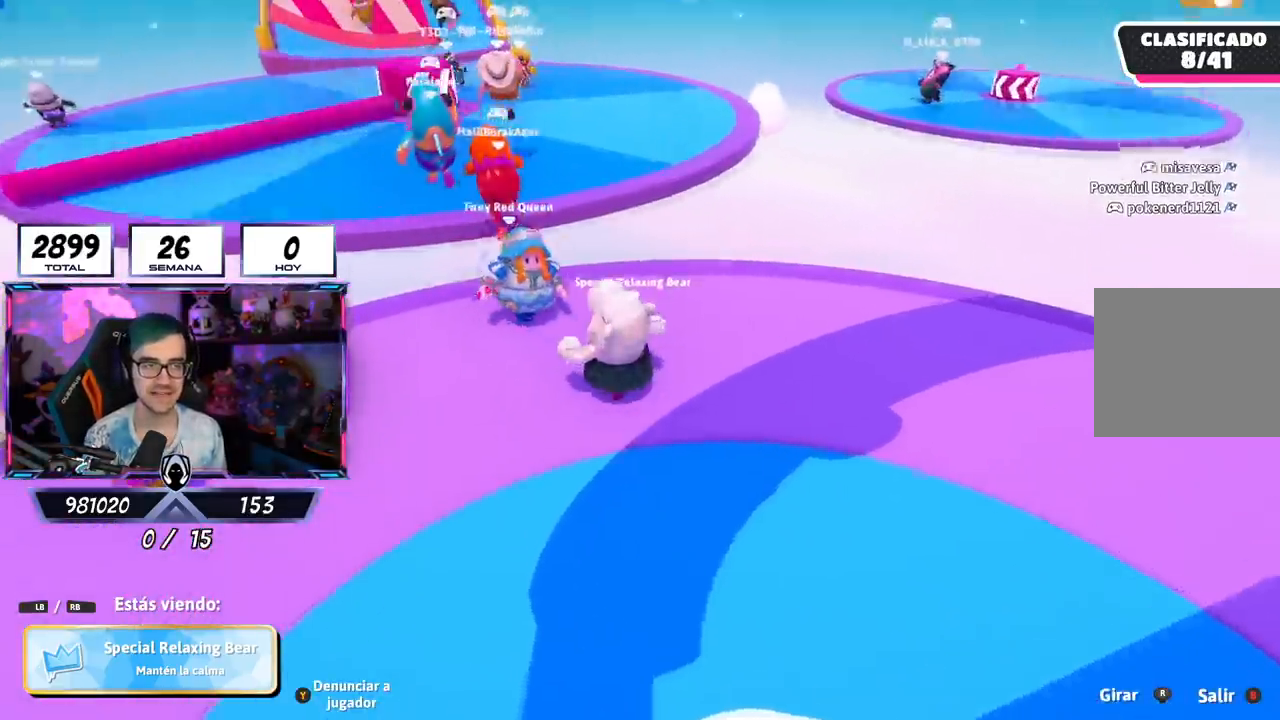
{"buttons": [], "left_stick": "center", "right_stick": "down", "events": [[50, "right_stick", "center"], [484, "right_stick", "down"]]}
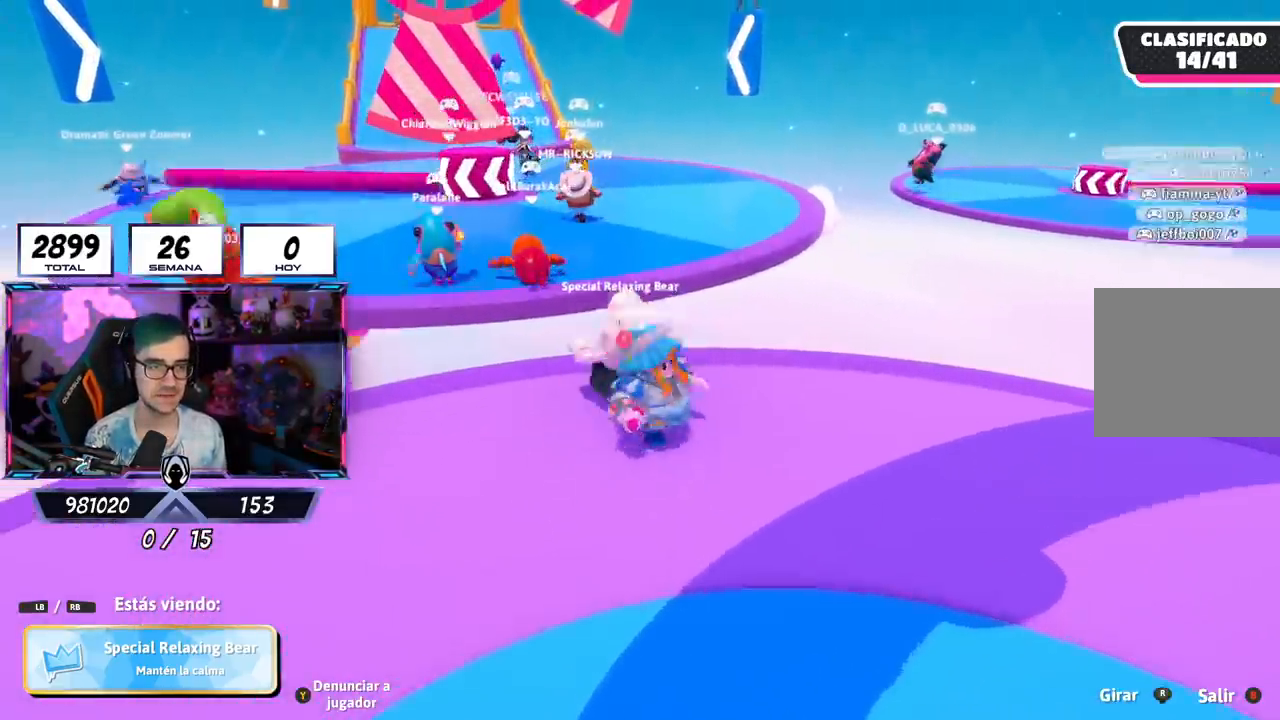
{"buttons": [], "left_stick": "center", "right_stick": "center", "events": [[150, "right_stick", "center"]]}